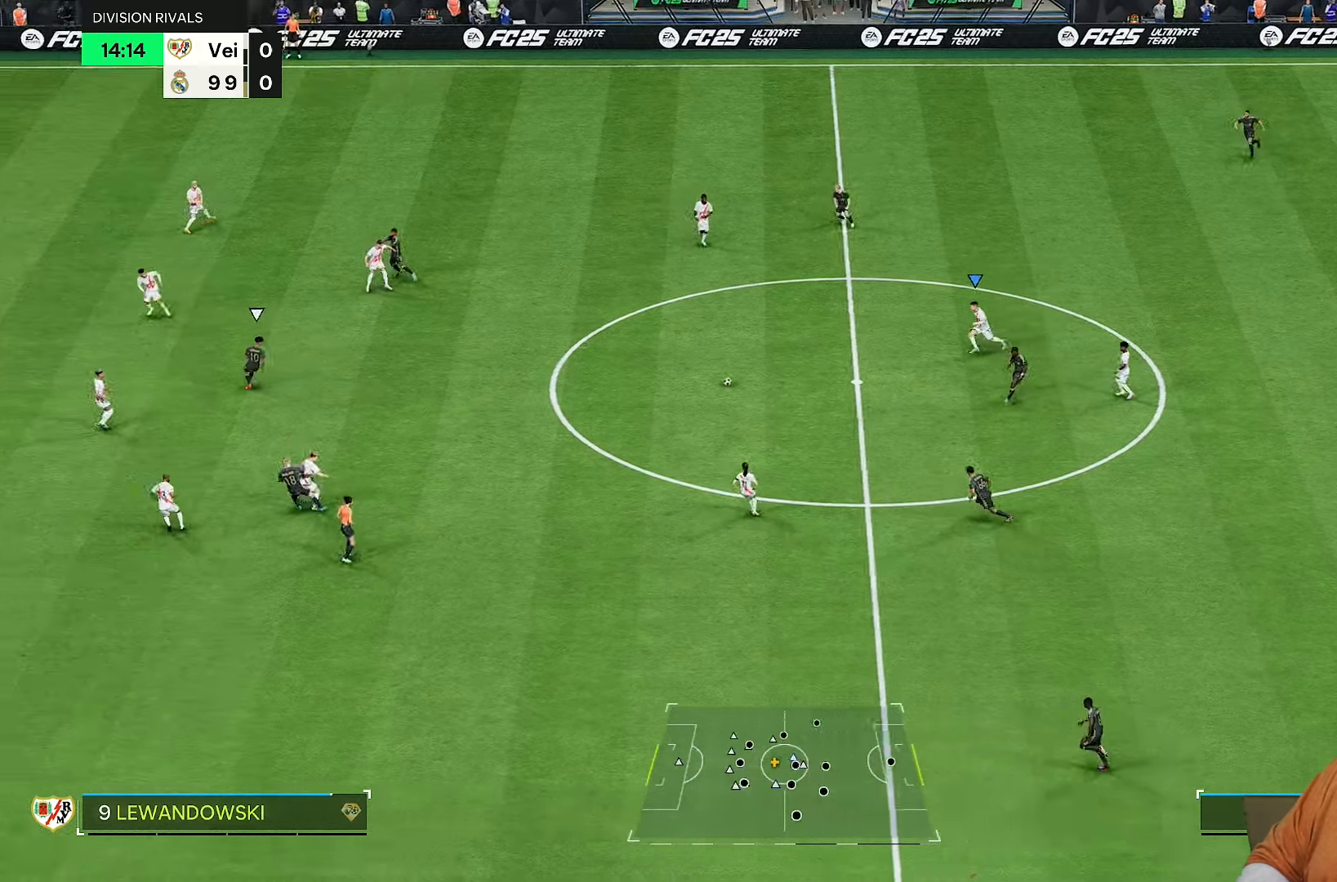
Gameplay with a controller (PlayStation layout); each line is a JSON object with the inputs held at the frame after it. "events" lists button and stick changes between this image and that frame as [ms after this image, input, new state], when the widget could be followed in between. Not read: L3 R1 R3.
{"buttons": ["R2"], "left_stick": "up-right", "right_stick": "center", "events": [[17, "right_stick", "down-left"], [67, "left_stick", "up-right"], [117, "right_stick", "center"], [167, "left_stick", "right"], [433, "left_stick", "up-right"]]}
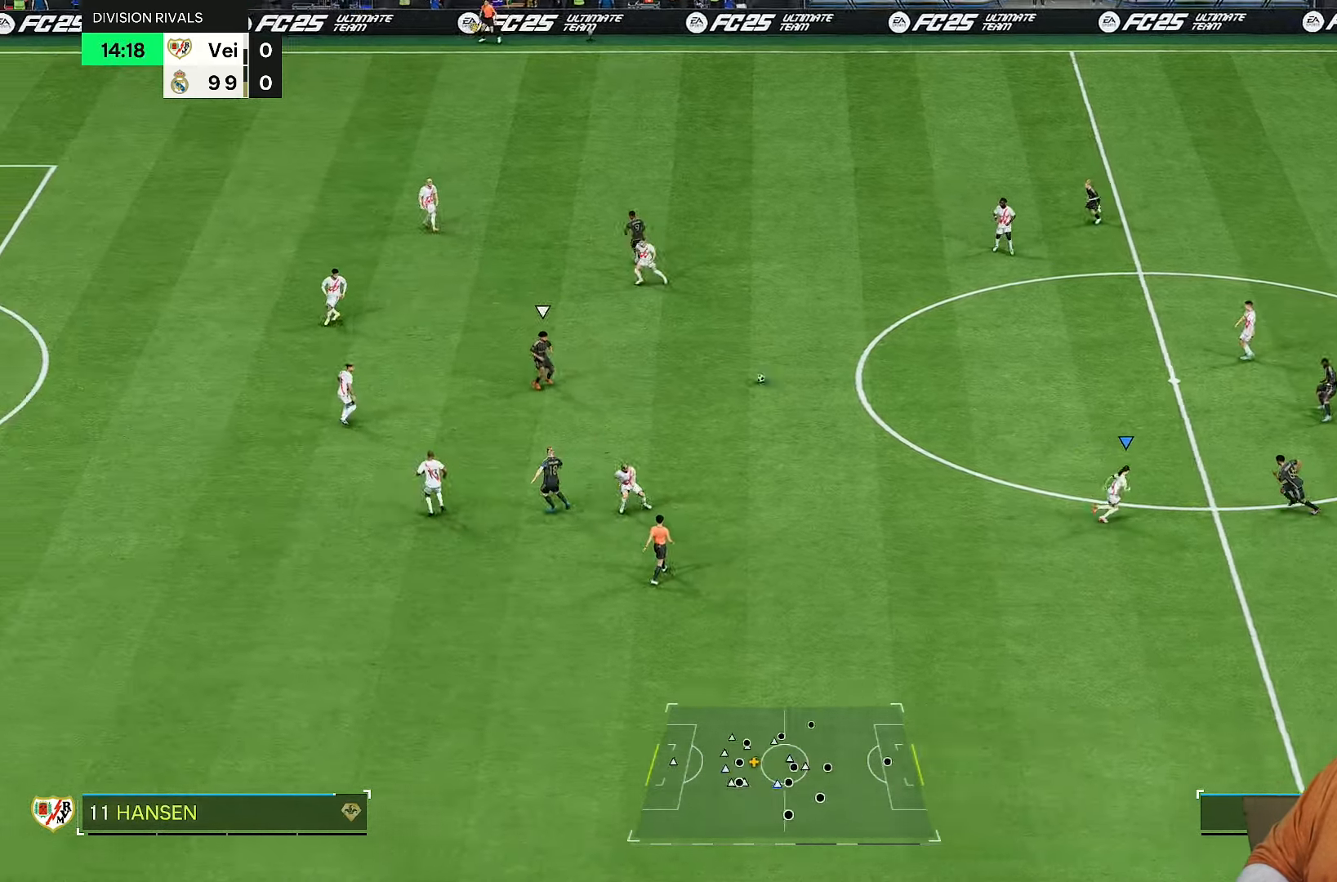
{"buttons": [], "left_stick": "up-left", "right_stick": "center", "events": [[100, "L1", "down"], [200, "L1", "up"], [200, "R2", "up"], [233, "left_stick", "up-left"]]}
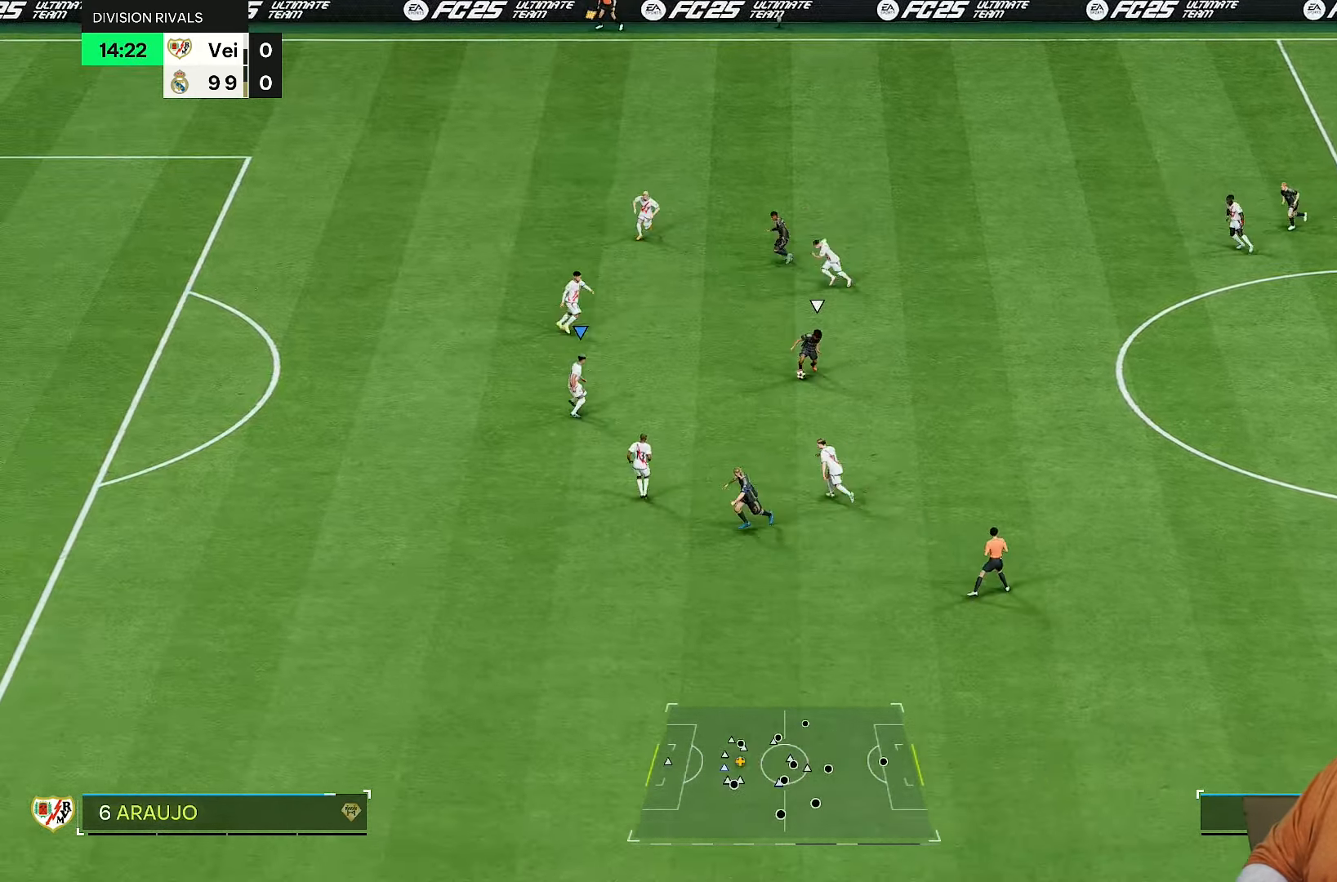
{"buttons": ["R2"], "left_stick": "up-left", "right_stick": "center", "events": [[67, "R2", "down"], [133, "right_stick", "down-right"], [283, "right_stick", "center"]]}
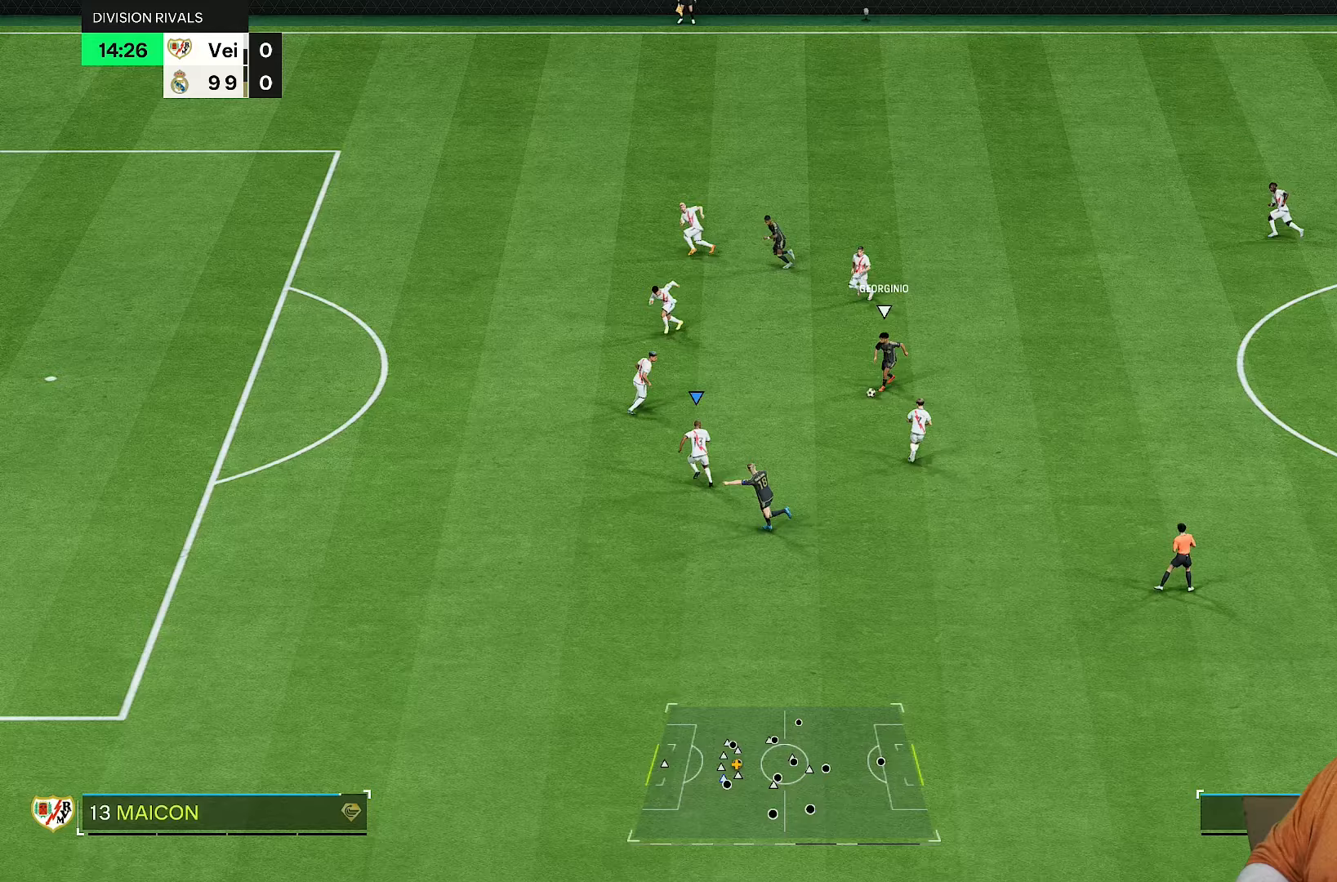
{"buttons": [], "left_stick": "left", "right_stick": "center", "events": [[83, "L1", "down"], [83, "left_stick", "up"], [183, "L1", "up"], [183, "R2", "up"], [217, "left_stick", "left"]]}
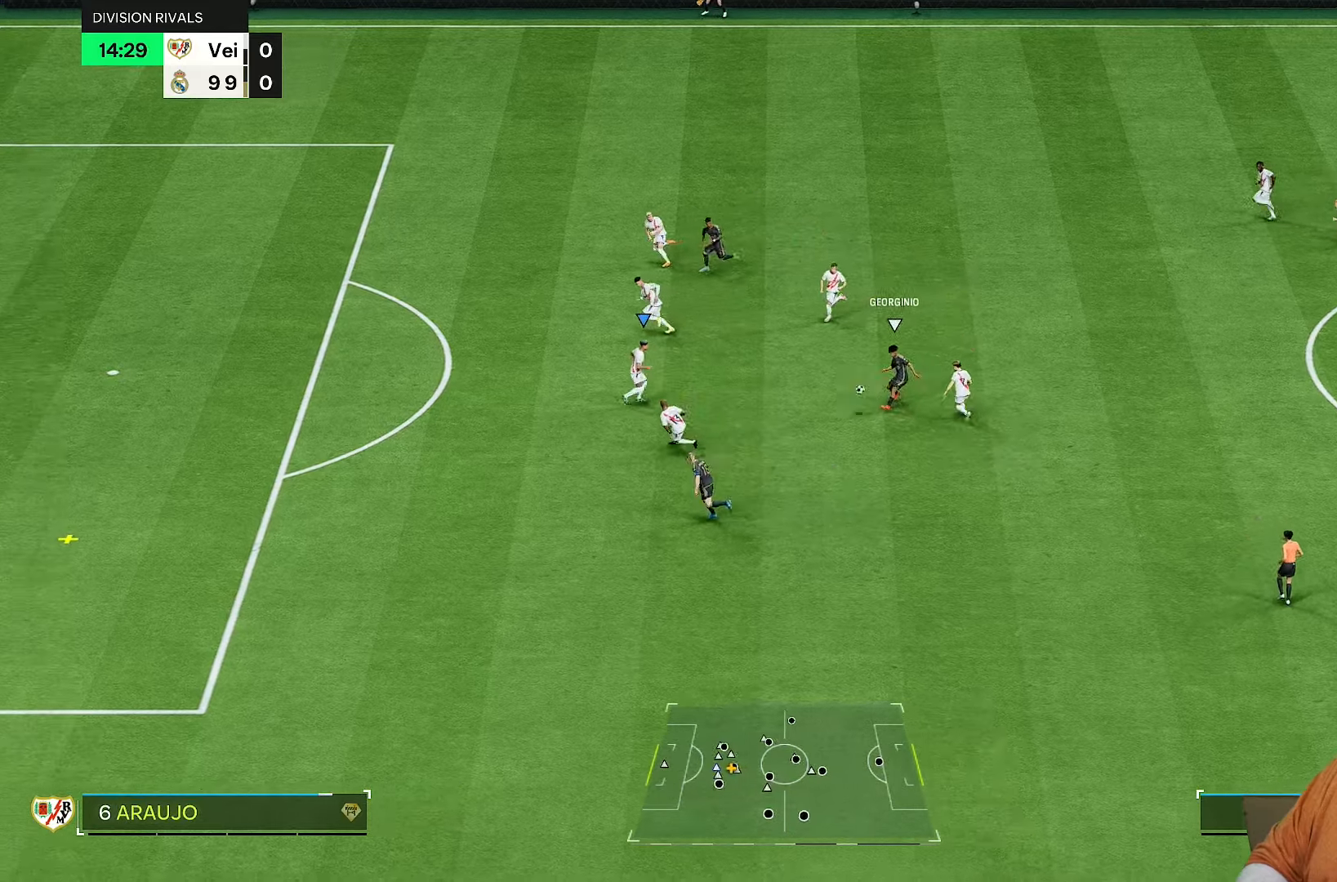
{"buttons": ["R2"], "left_stick": "left", "right_stick": "center", "events": [[17, "left_stick", "down-left"], [317, "left_stick", "left"], [383, "R2", "down"]]}
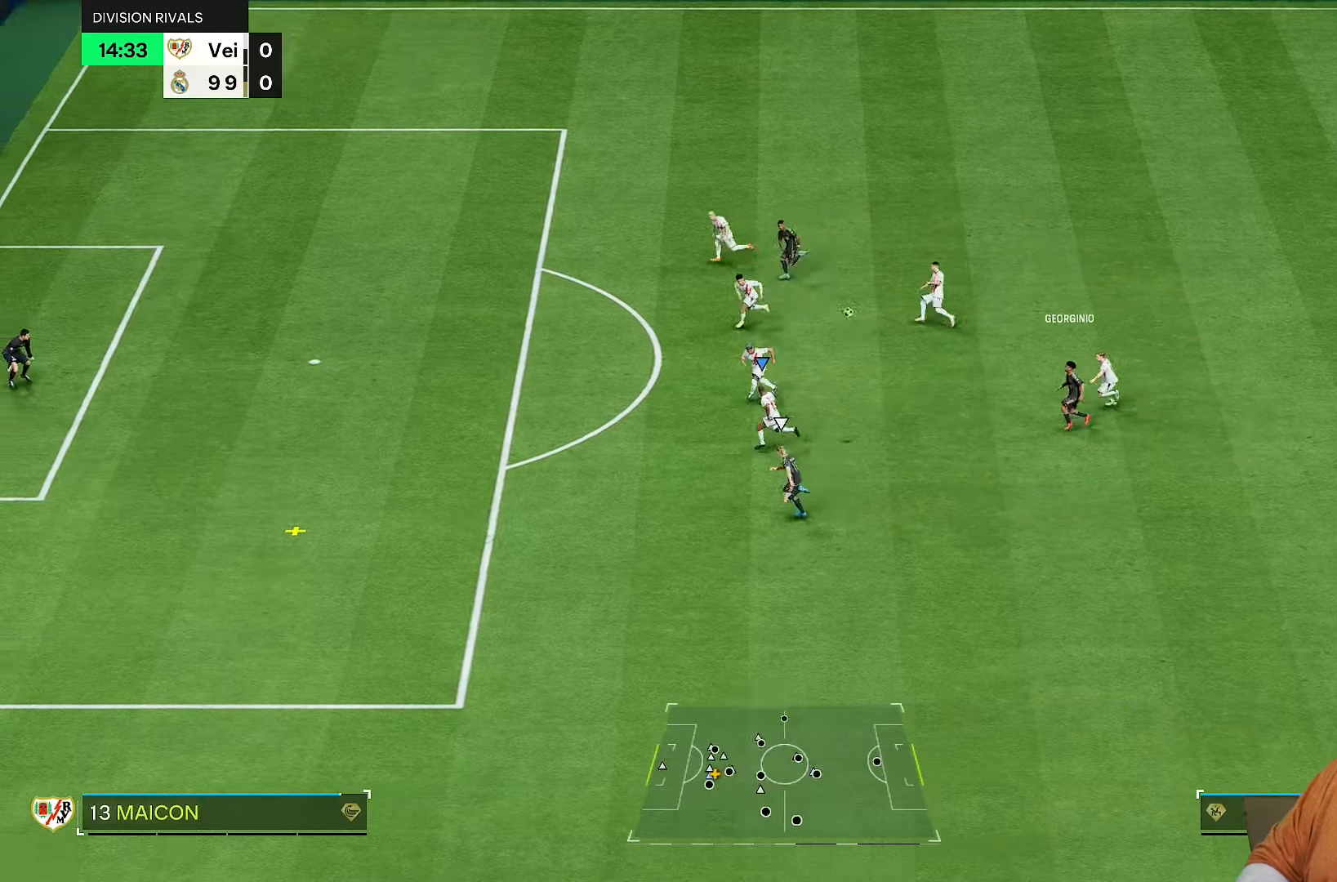
{"buttons": ["R2"], "left_stick": "left", "right_stick": "center", "events": []}
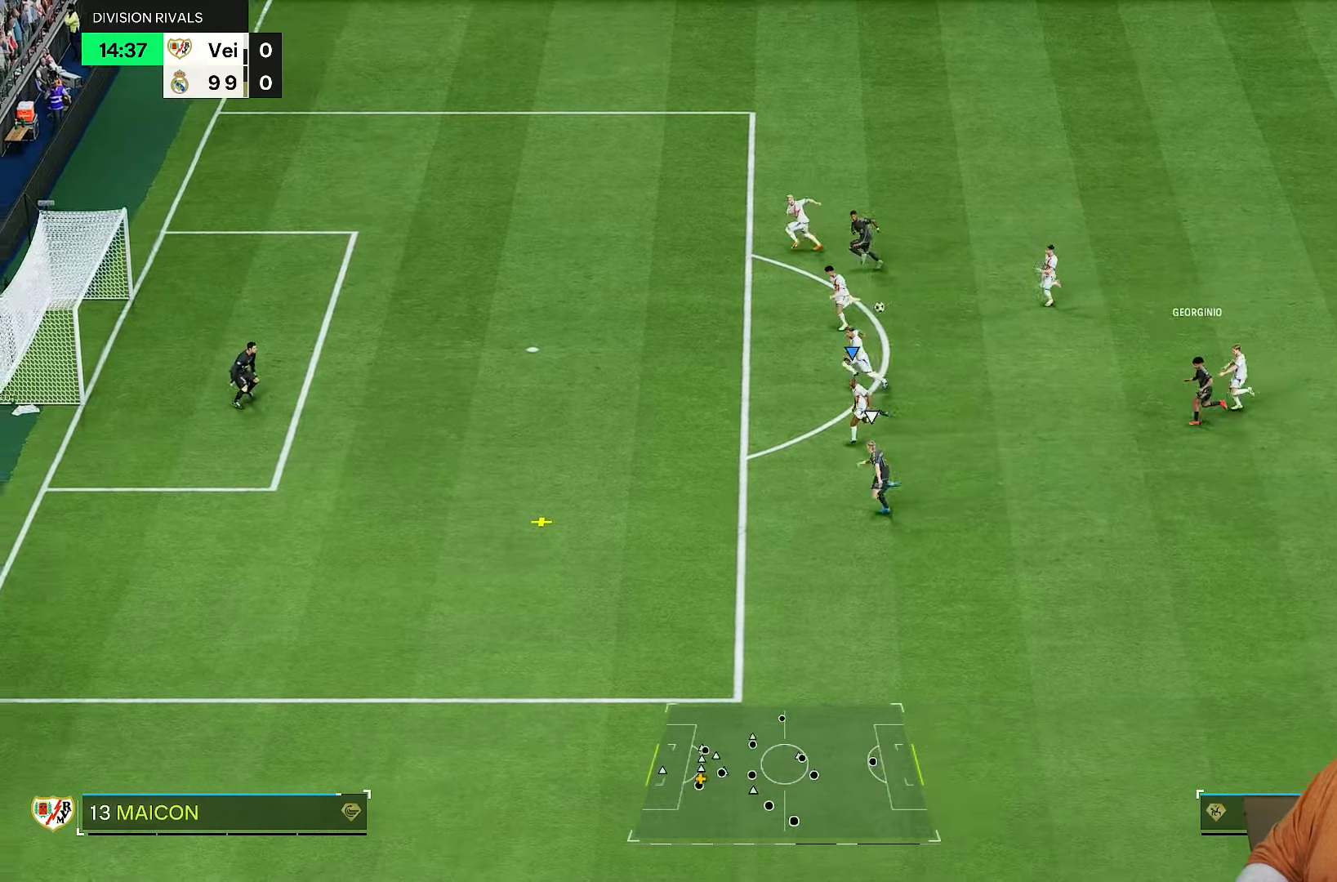
{"buttons": ["R2"], "left_stick": "down-left", "right_stick": "center", "events": [[150, "left_stick", "down-left"]]}
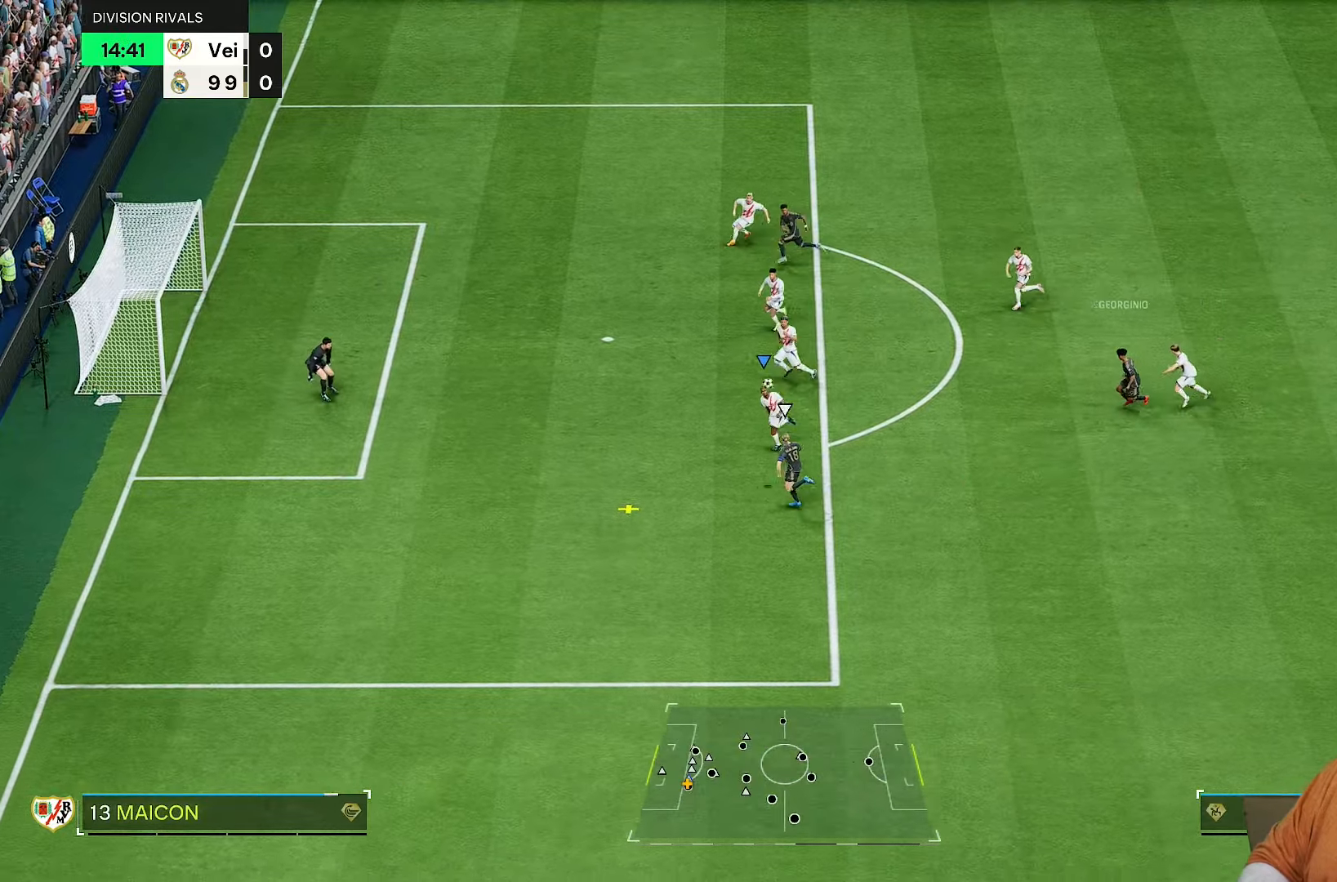
{"buttons": ["L2"], "left_stick": "down-left", "right_stick": "center", "events": [[150, "R2", "up"], [350, "L2", "down"]]}
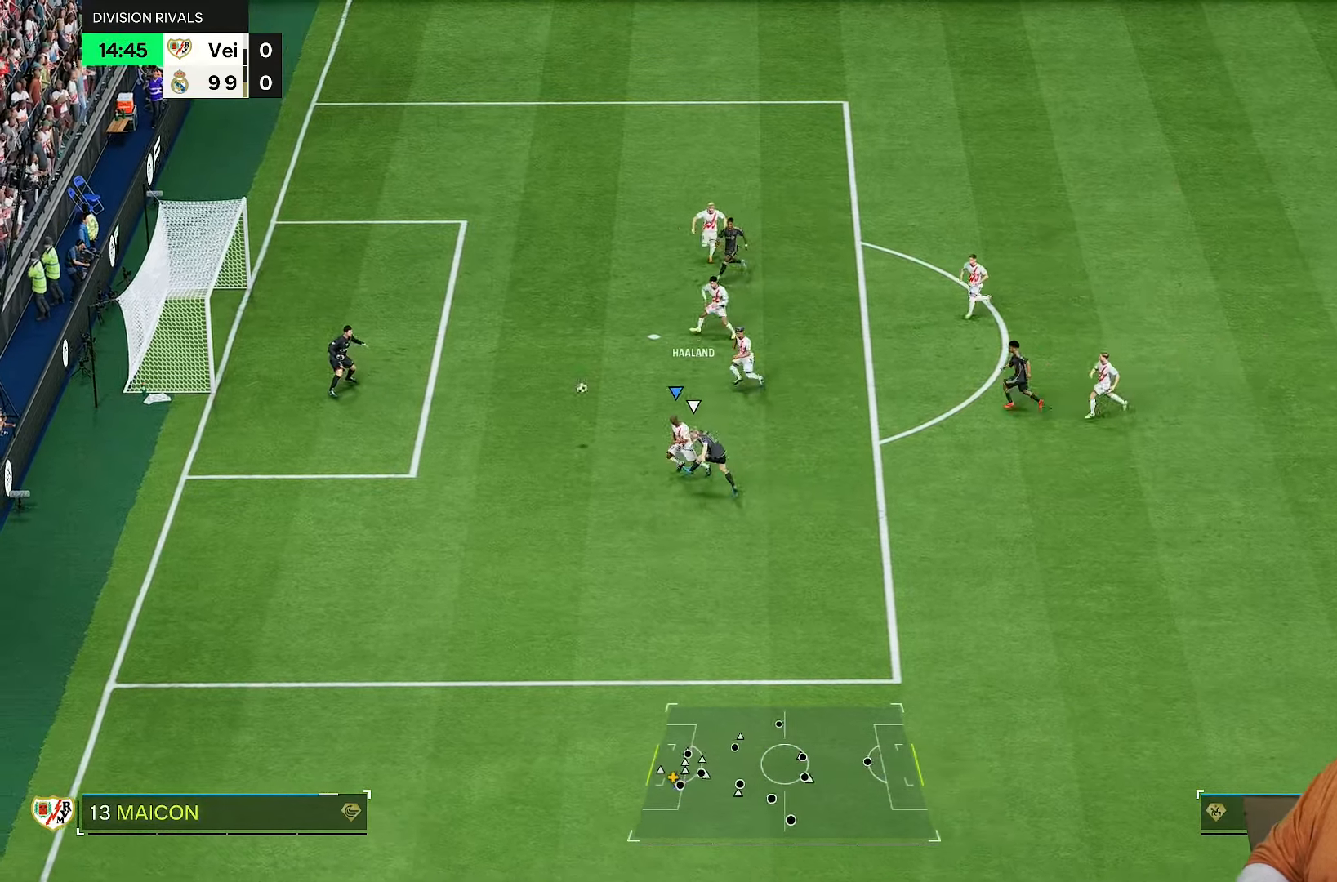
{"buttons": [], "left_stick": "center", "right_stick": "center", "events": [[67, "R2", "down"], [167, "left_stick", "left"], [317, "L2", "up"], [383, "left_stick", "center"], [450, "R2", "up"]]}
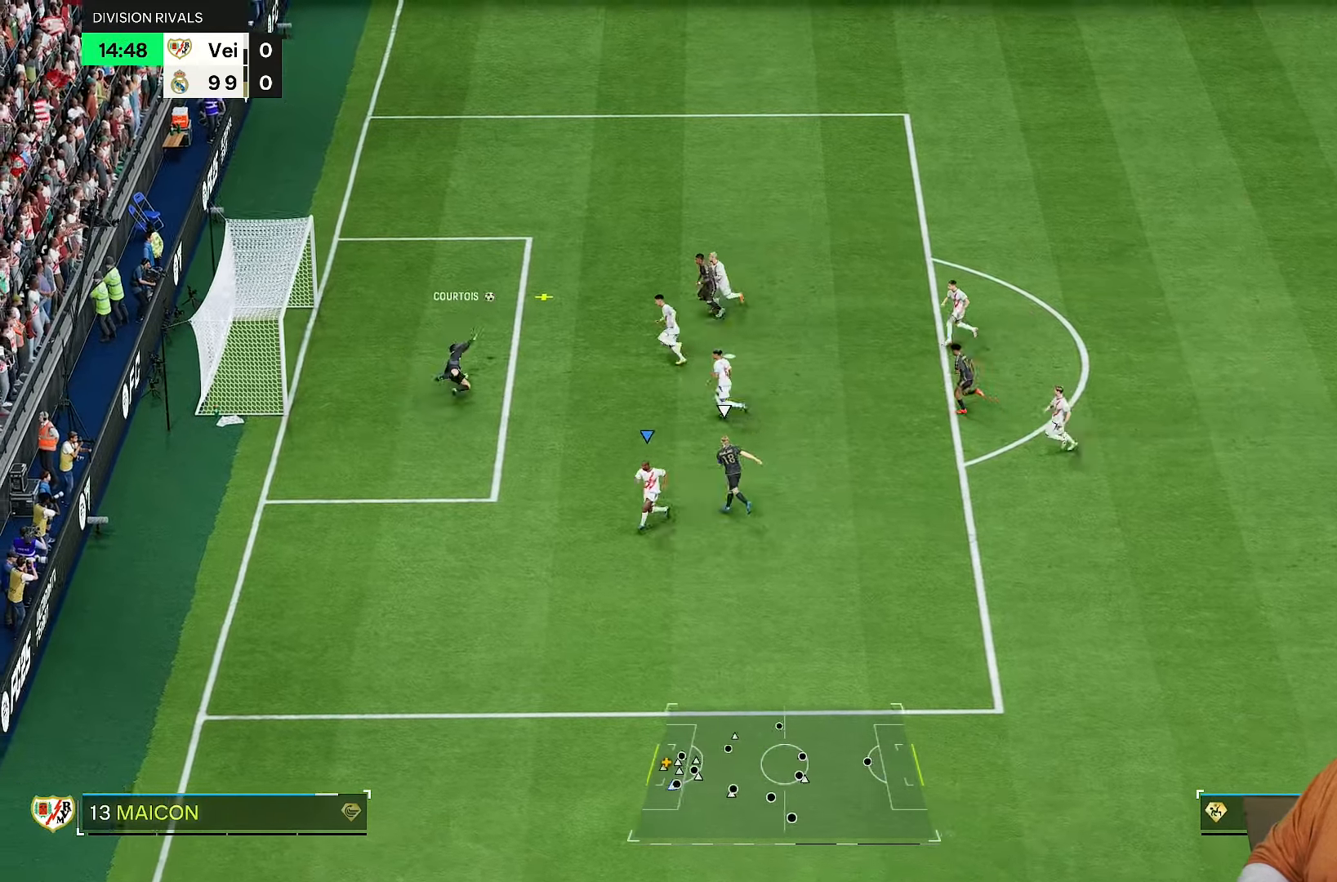
{"buttons": ["R2"], "left_stick": "up-left", "right_stick": "center", "events": [[233, "left_stick", "up-left"], [367, "R2", "down"]]}
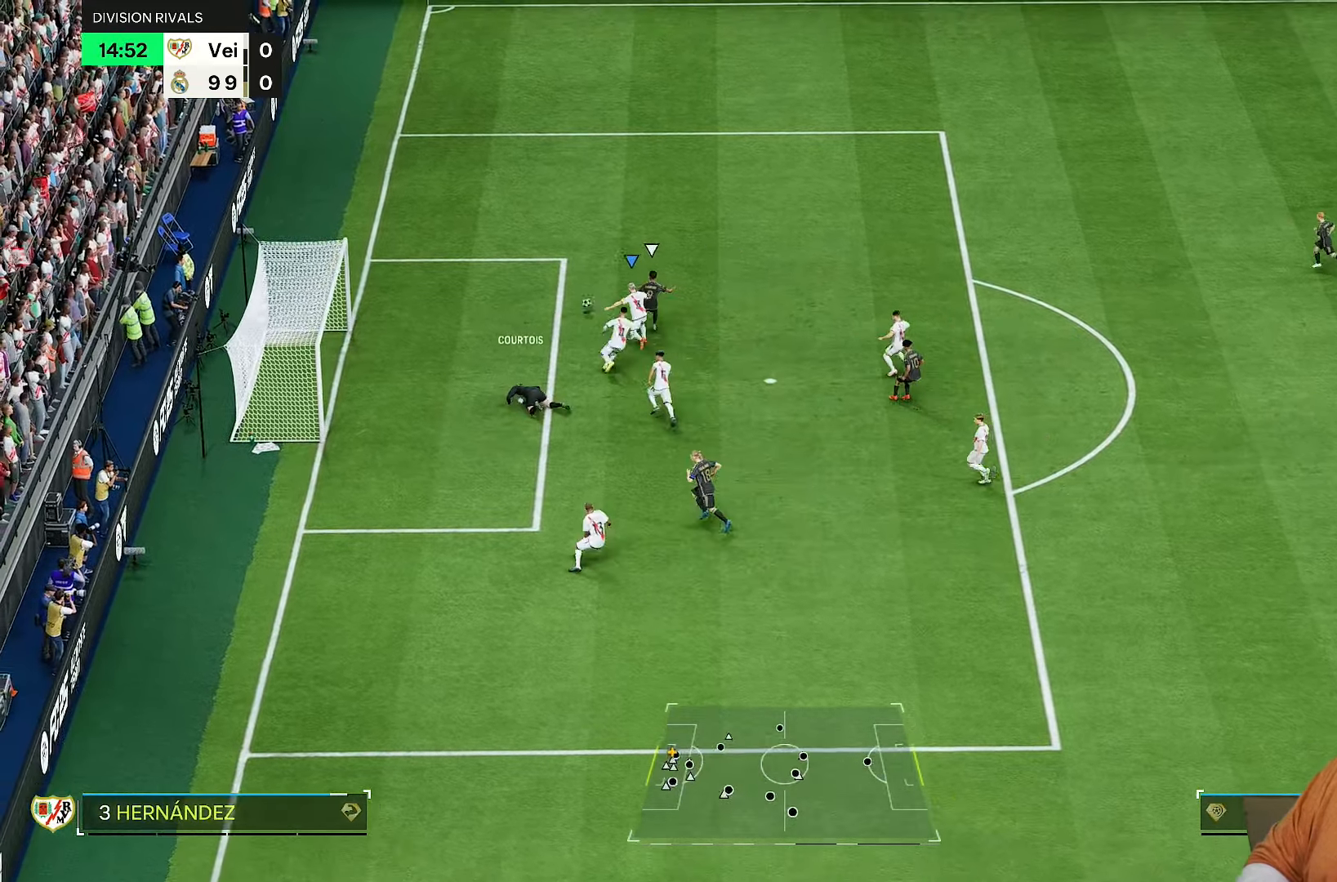
{"buttons": ["R2"], "left_stick": "up", "right_stick": "center", "events": [[483, "left_stick", "up"]]}
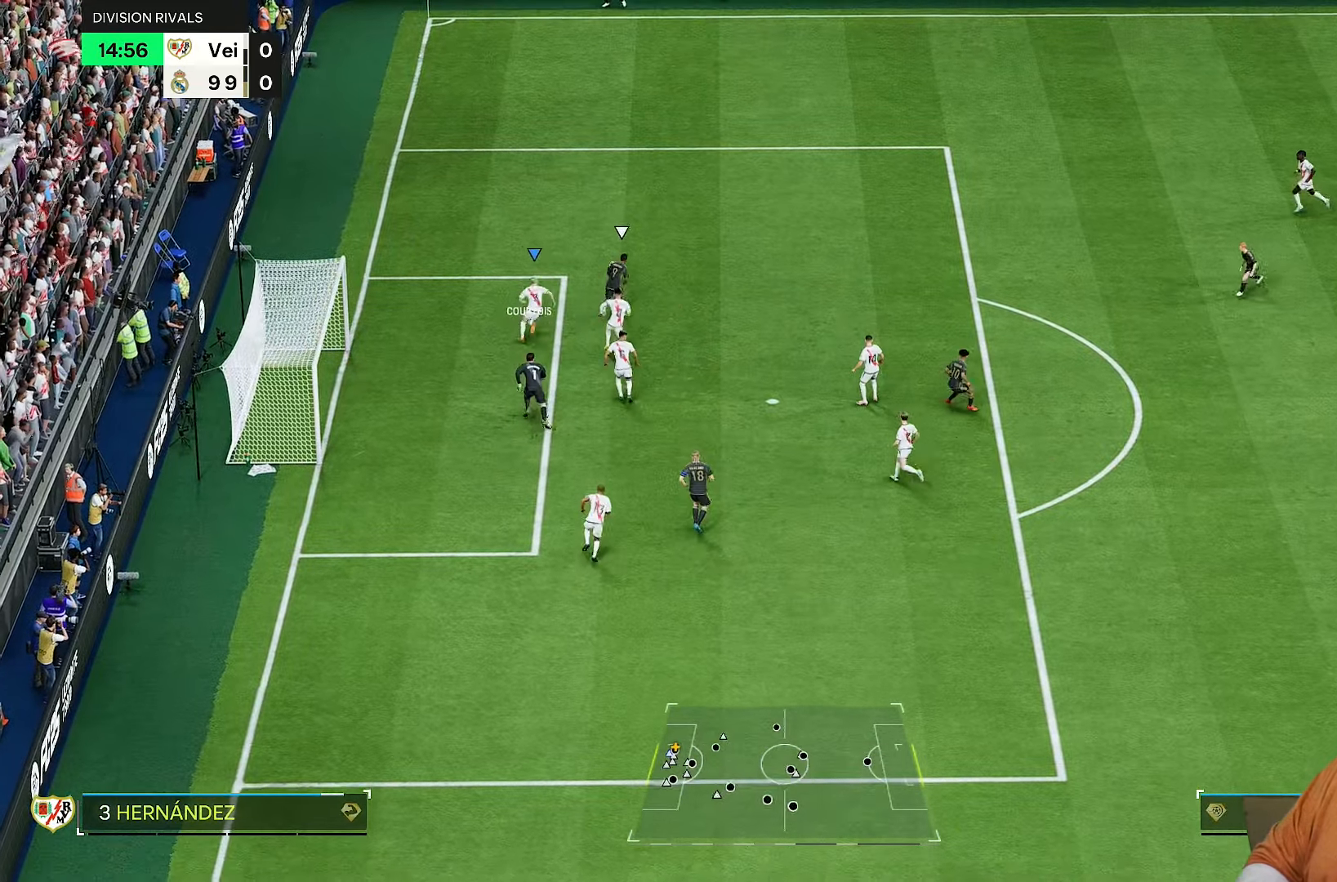
{"buttons": ["R2"], "left_stick": "up-right", "right_stick": "center", "events": [[117, "left_stick", "up-right"], [350, "right_stick", "down-right"], [450, "right_stick", "center"]]}
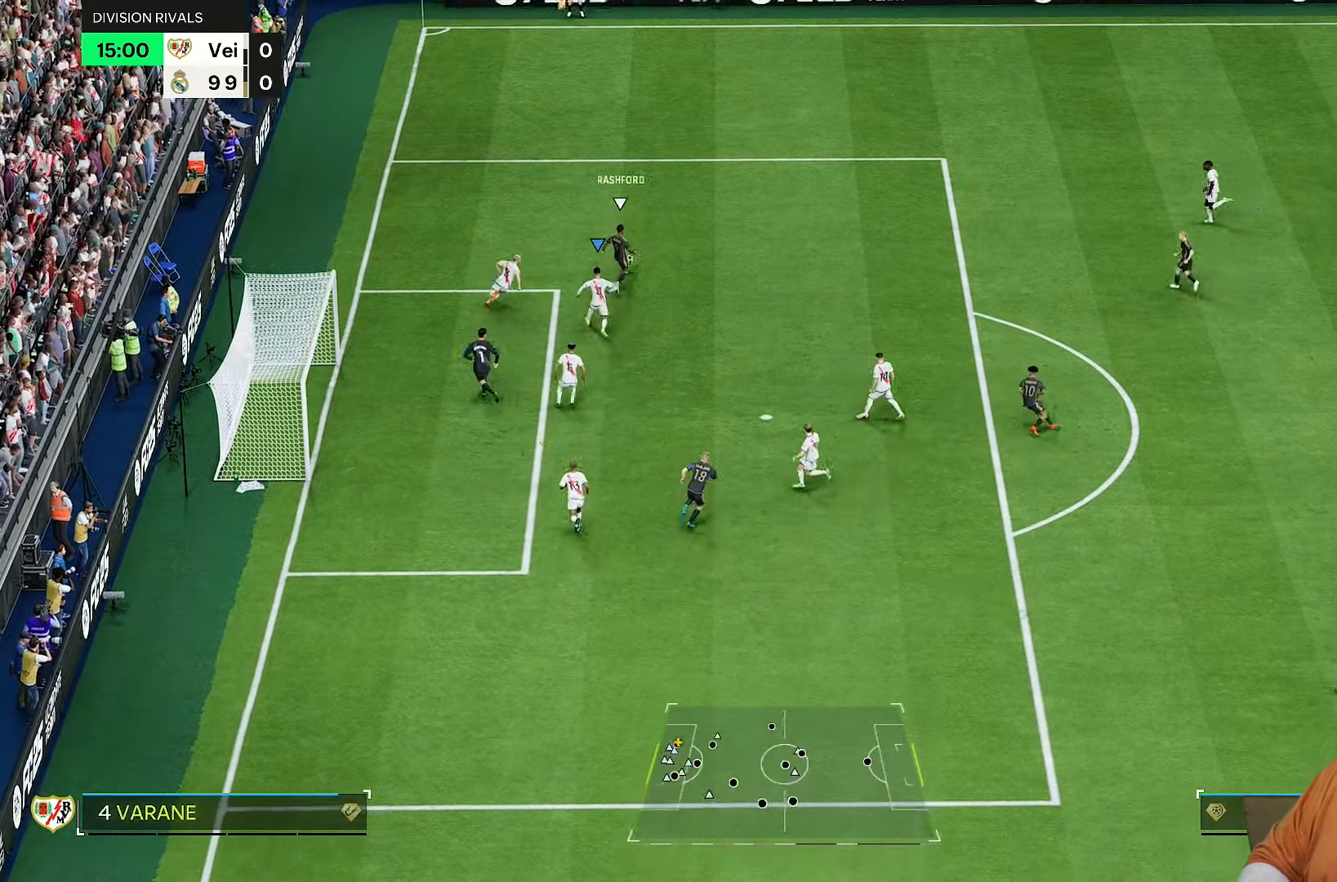
{"buttons": ["R2"], "left_stick": "up-right", "right_stick": "center", "events": []}
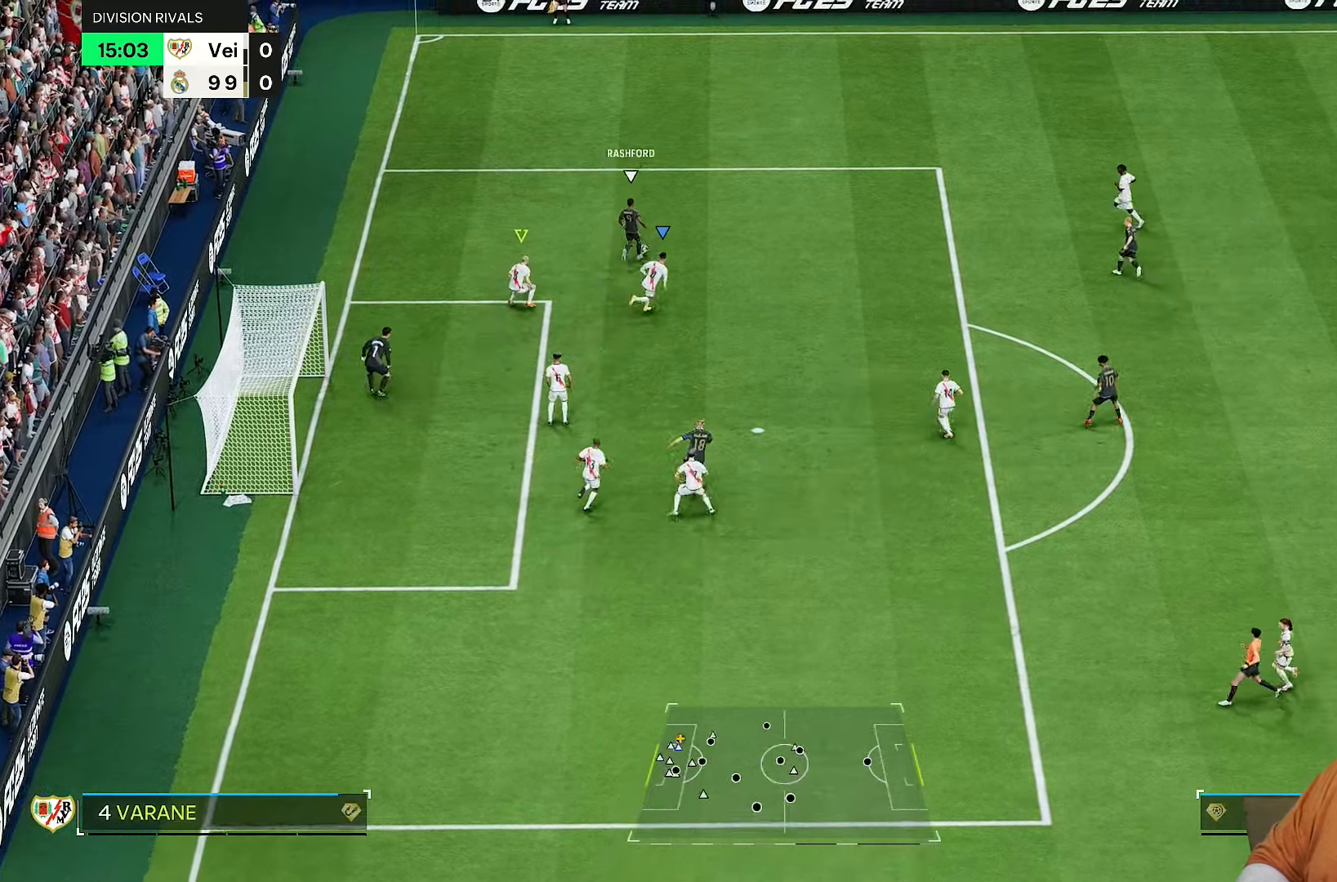
{"buttons": ["L2", "R2"], "left_stick": "up-right", "right_stick": "center", "events": [[250, "left_stick", "up"], [467, "L2", "down"], [467, "left_stick", "up-right"]]}
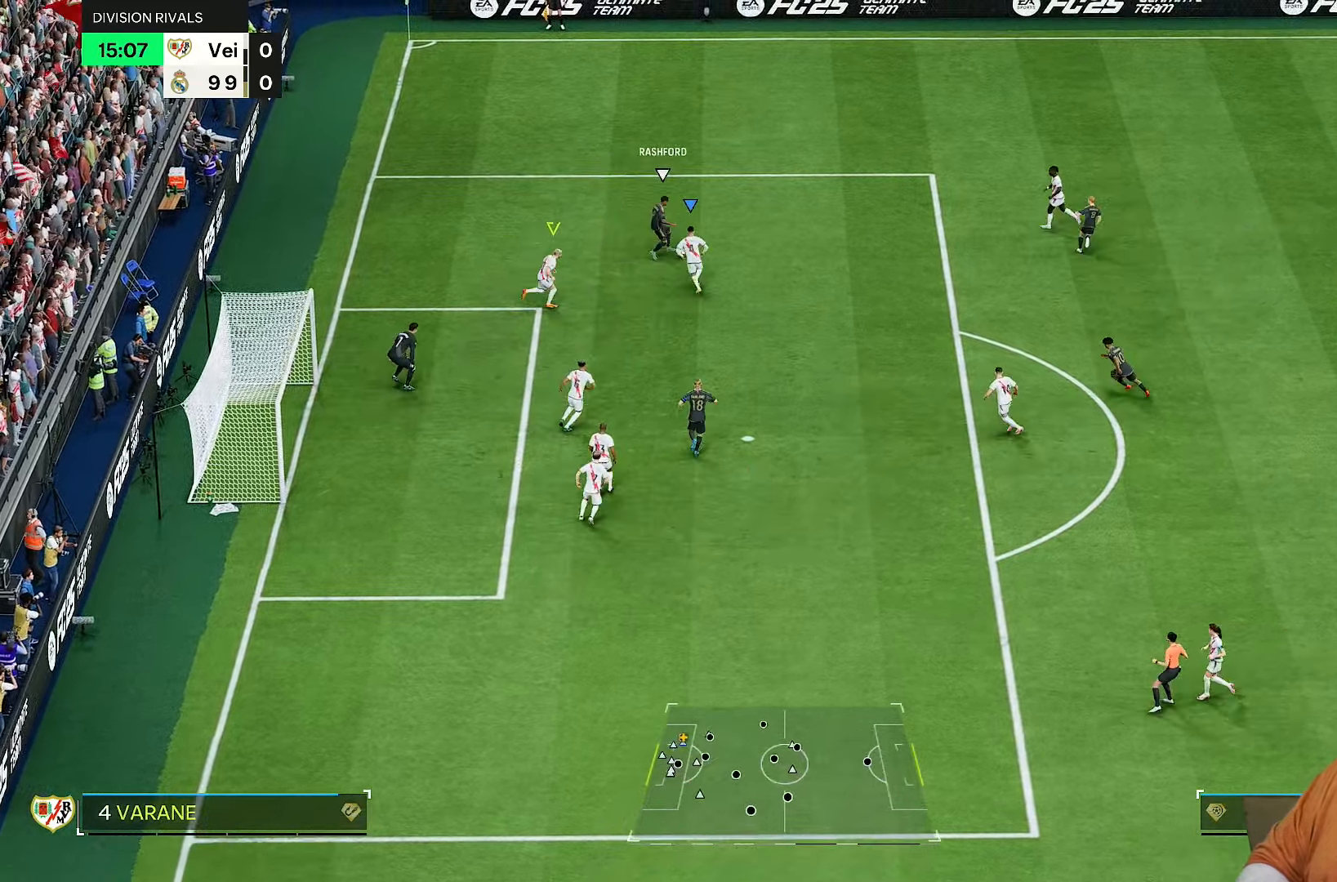
{"buttons": ["L2", "R2"], "left_stick": "up-right", "right_stick": "center", "events": []}
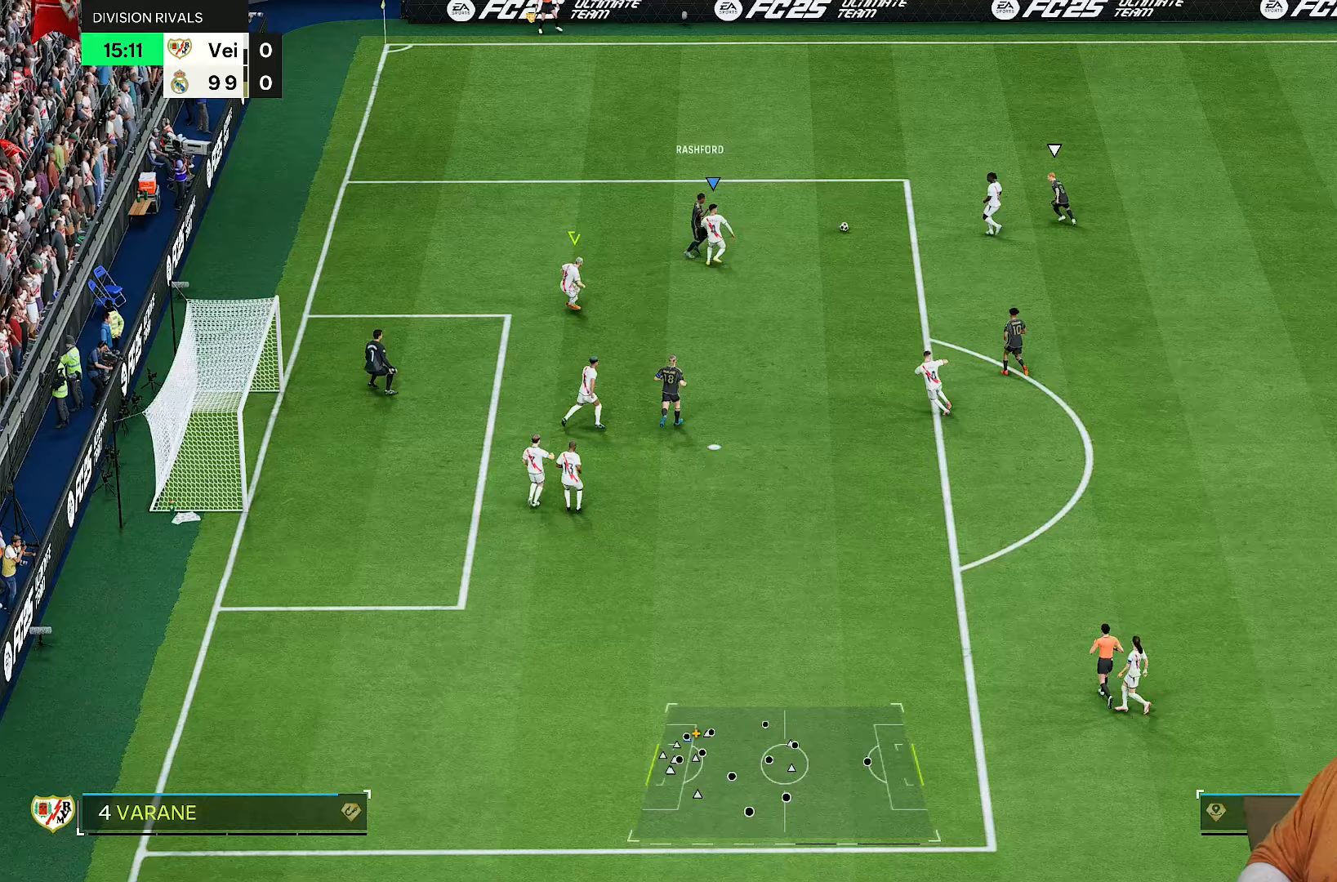
{"buttons": ["R2"], "left_stick": "up", "right_stick": "center", "events": [[117, "L2", "up"], [267, "right_stick", "right"], [317, "left_stick", "up"], [350, "right_stick", "center"]]}
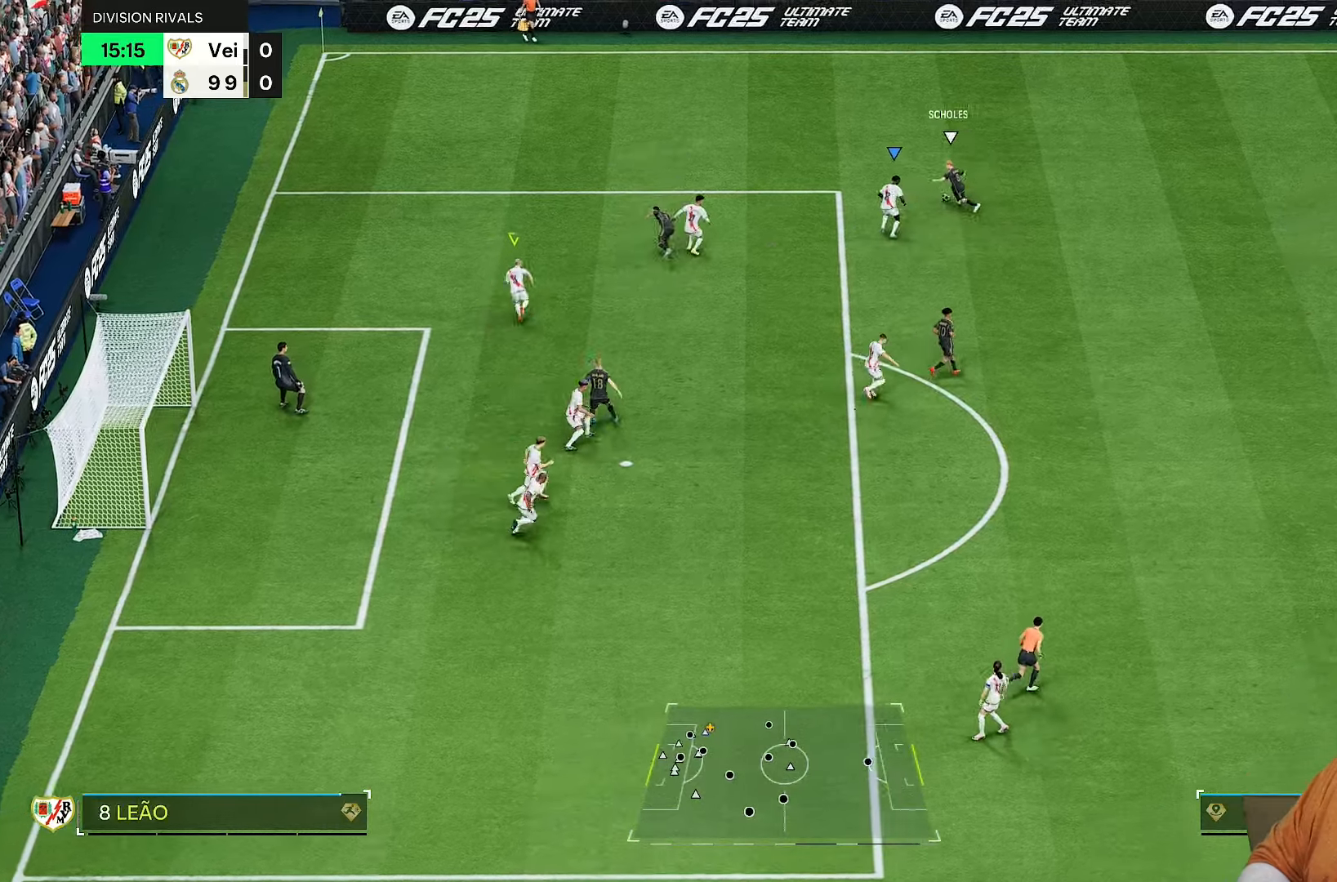
{"buttons": ["R2"], "left_stick": "up-left", "right_stick": "center", "events": [[67, "left_stick", "up-right"], [83, "L2", "down"], [417, "L2", "up"], [467, "left_stick", "up-left"]]}
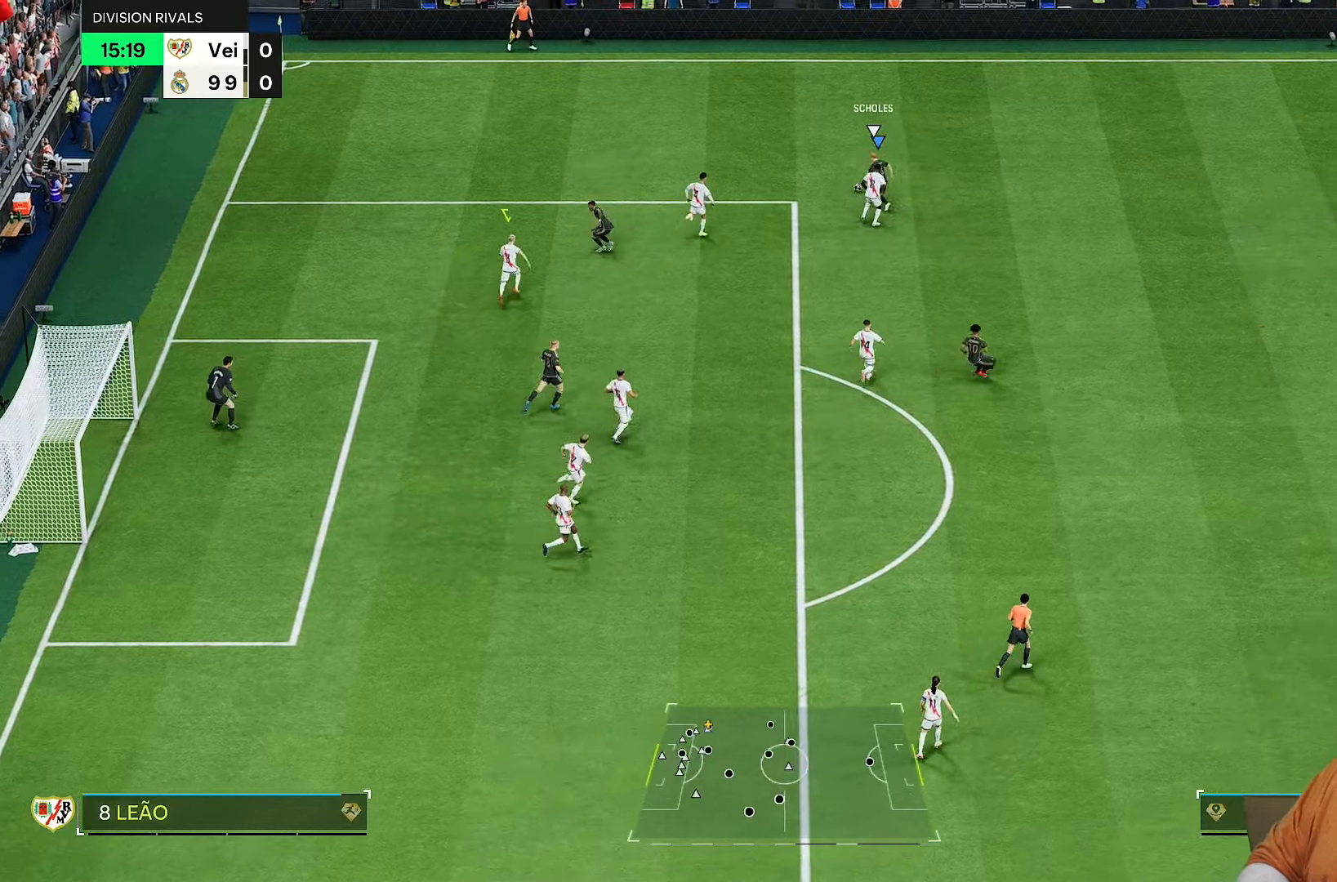
{"buttons": ["R2"], "left_stick": "up", "right_stick": "center", "events": [[17, "L2", "down"], [133, "L2", "up"], [200, "left_stick", "up"]]}
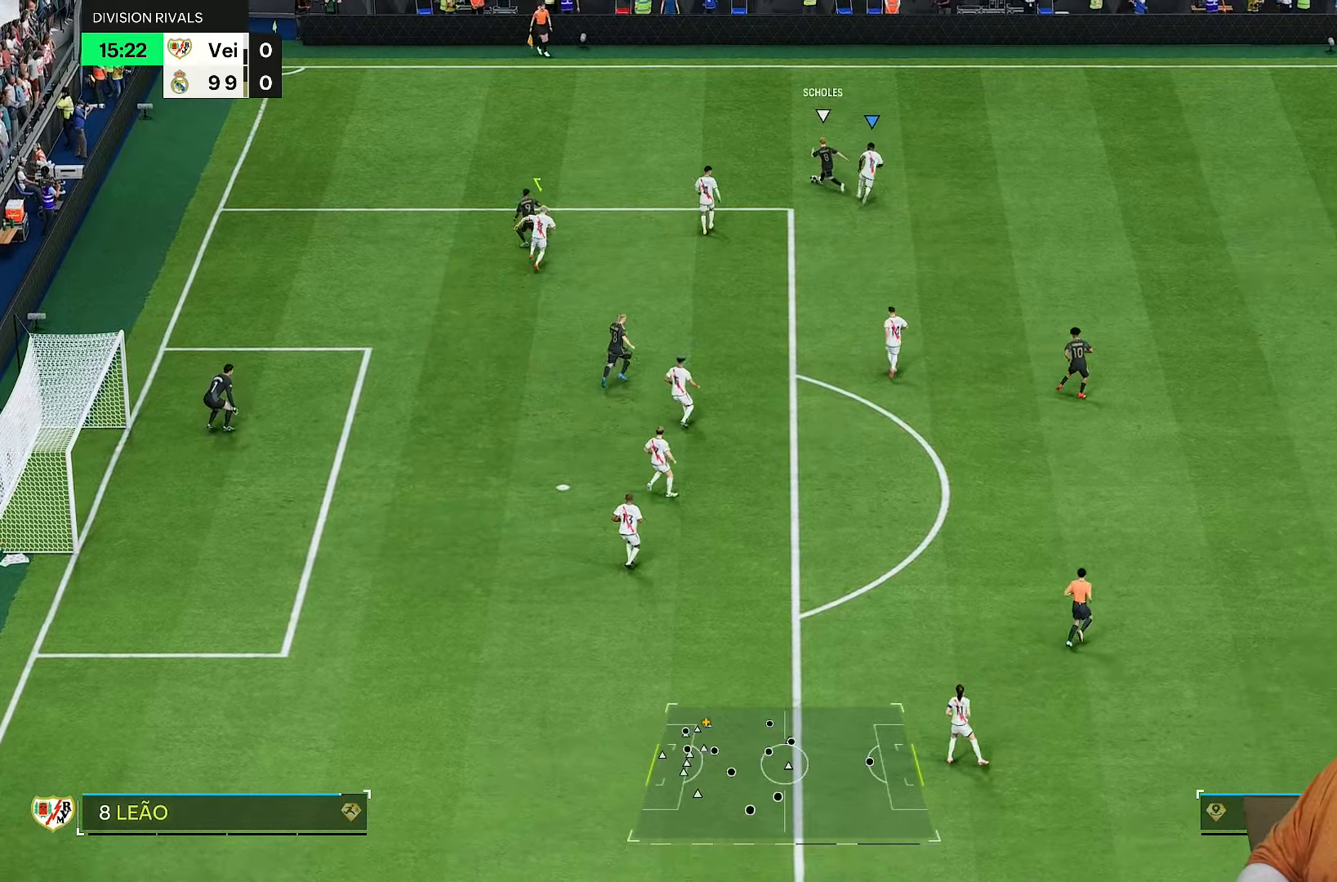
{"buttons": ["R2"], "left_stick": "up-left", "right_stick": "center", "events": [[100, "left_stick", "up-left"], [333, "right_stick", "down-left"], [483, "right_stick", "center"]]}
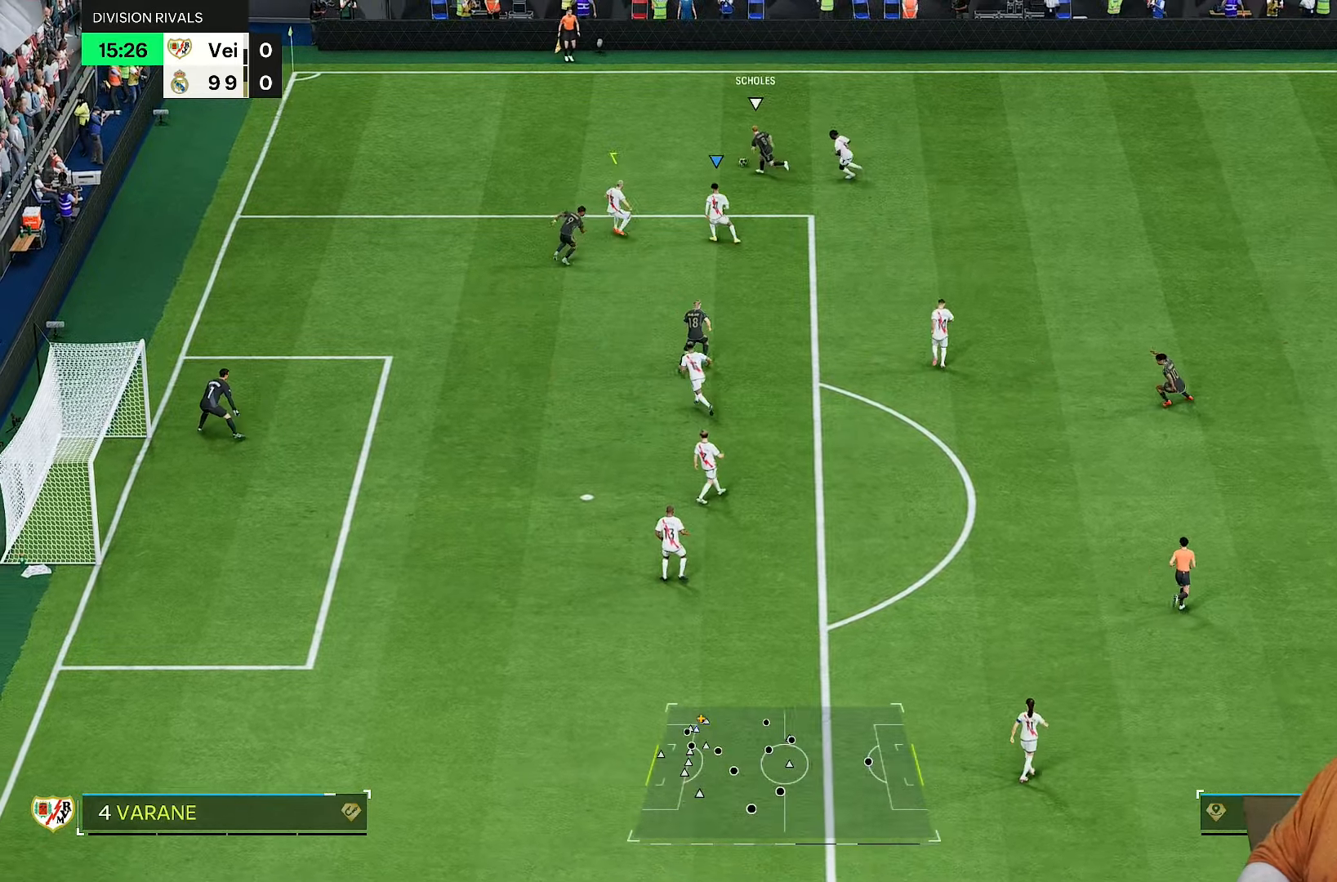
{"buttons": ["R2"], "left_stick": "up", "right_stick": "left", "events": [[317, "left_stick", "up"], [417, "right_stick", "left"]]}
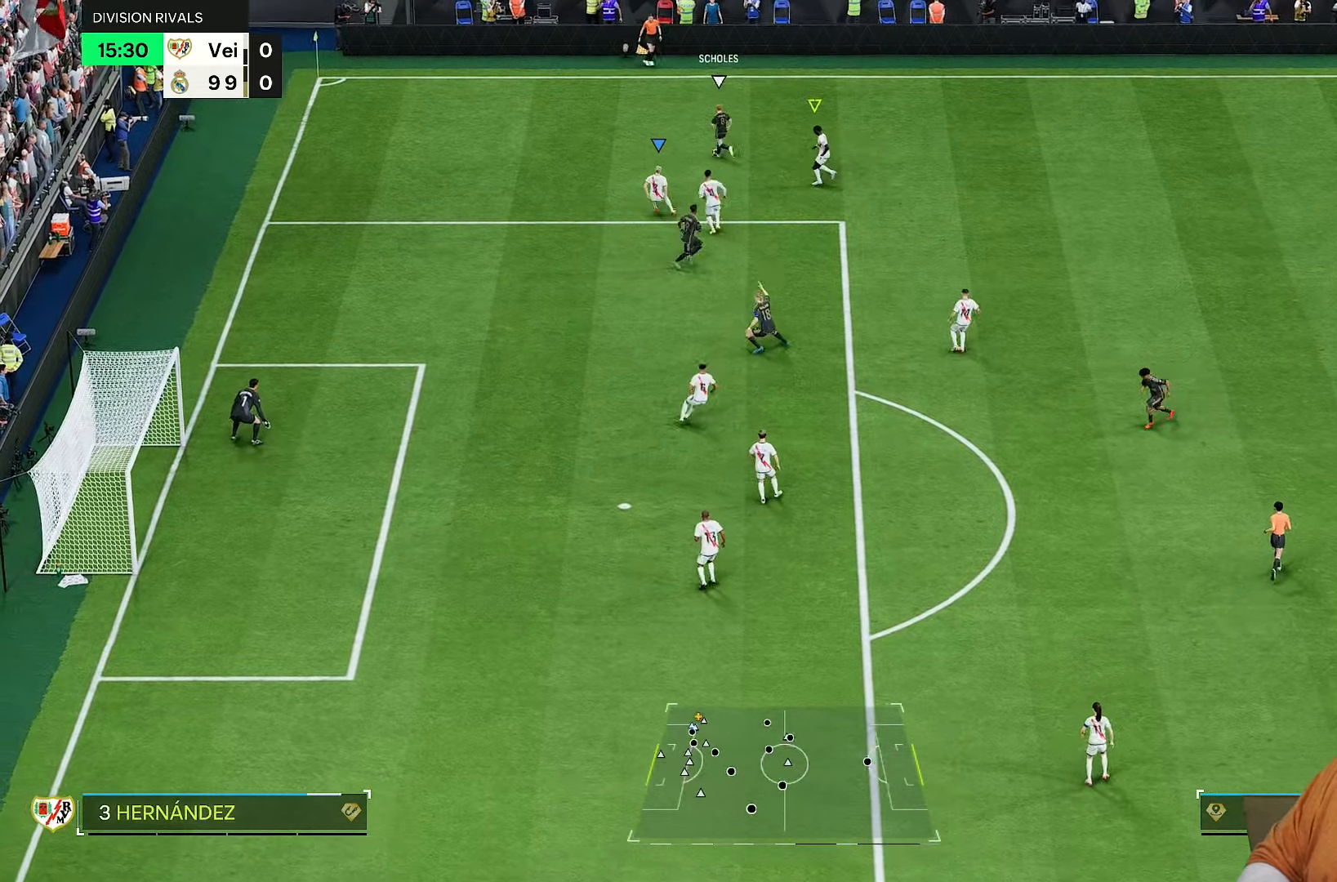
{"buttons": ["R2"], "left_stick": "up-right", "right_stick": "center", "events": [[33, "right_stick", "center"], [483, "left_stick", "up-right"]]}
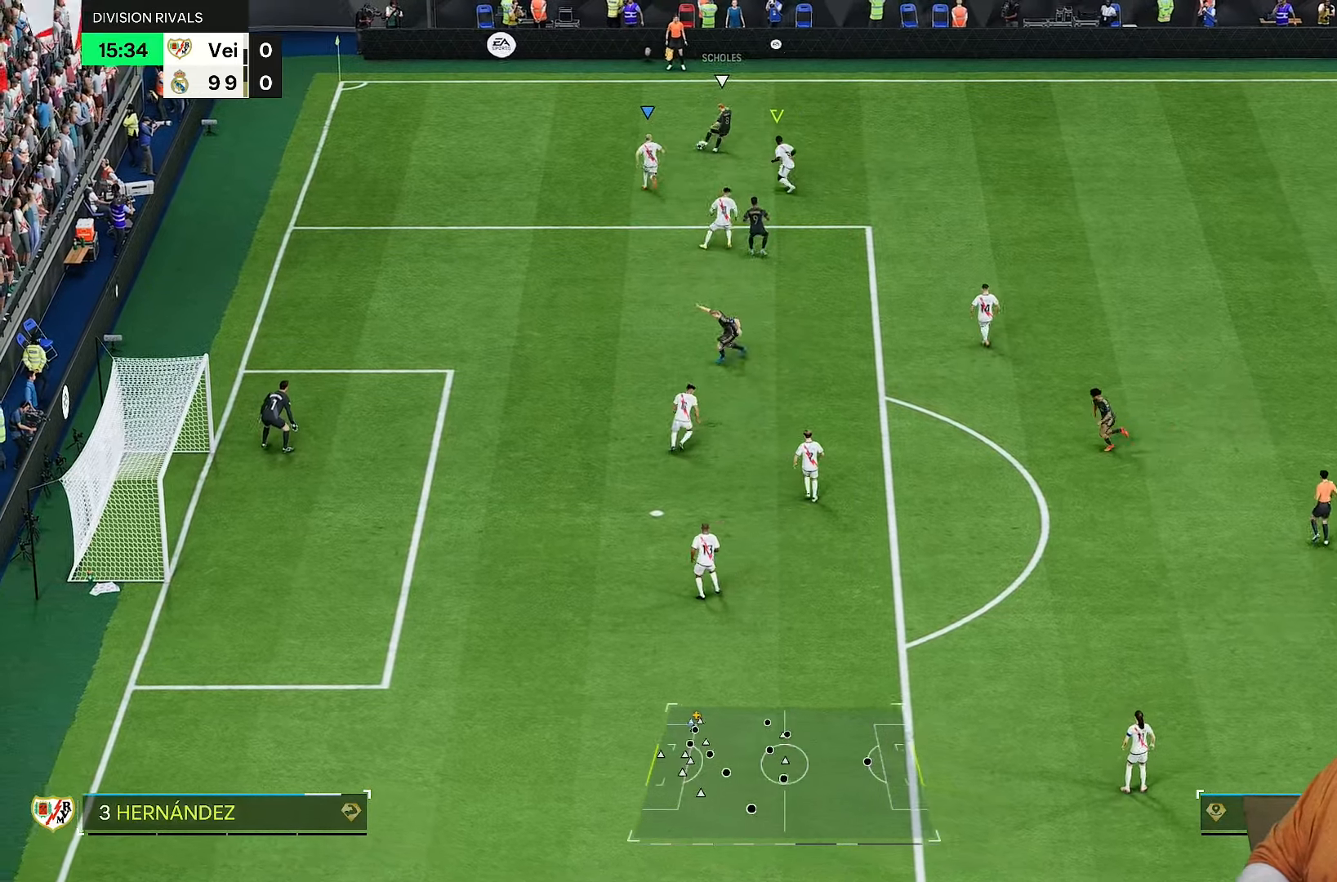
{"buttons": ["L2", "R2"], "left_stick": "right", "right_stick": "center", "events": [[83, "right_stick", "right"], [267, "right_stick", "center"], [350, "L2", "down"], [383, "left_stick", "right"]]}
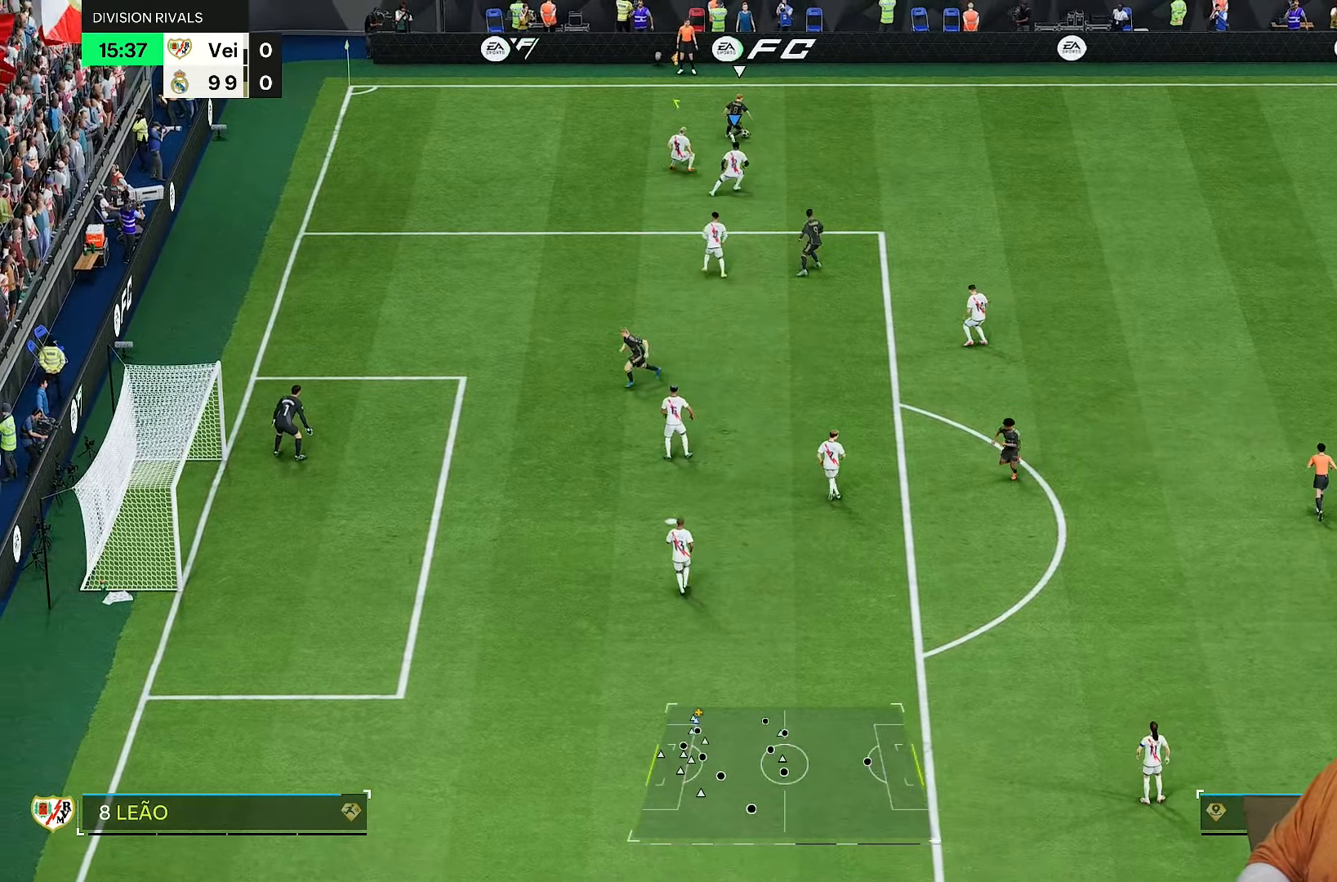
{"buttons": ["R2"], "left_stick": "right", "right_stick": "center", "events": [[317, "L2", "up"]]}
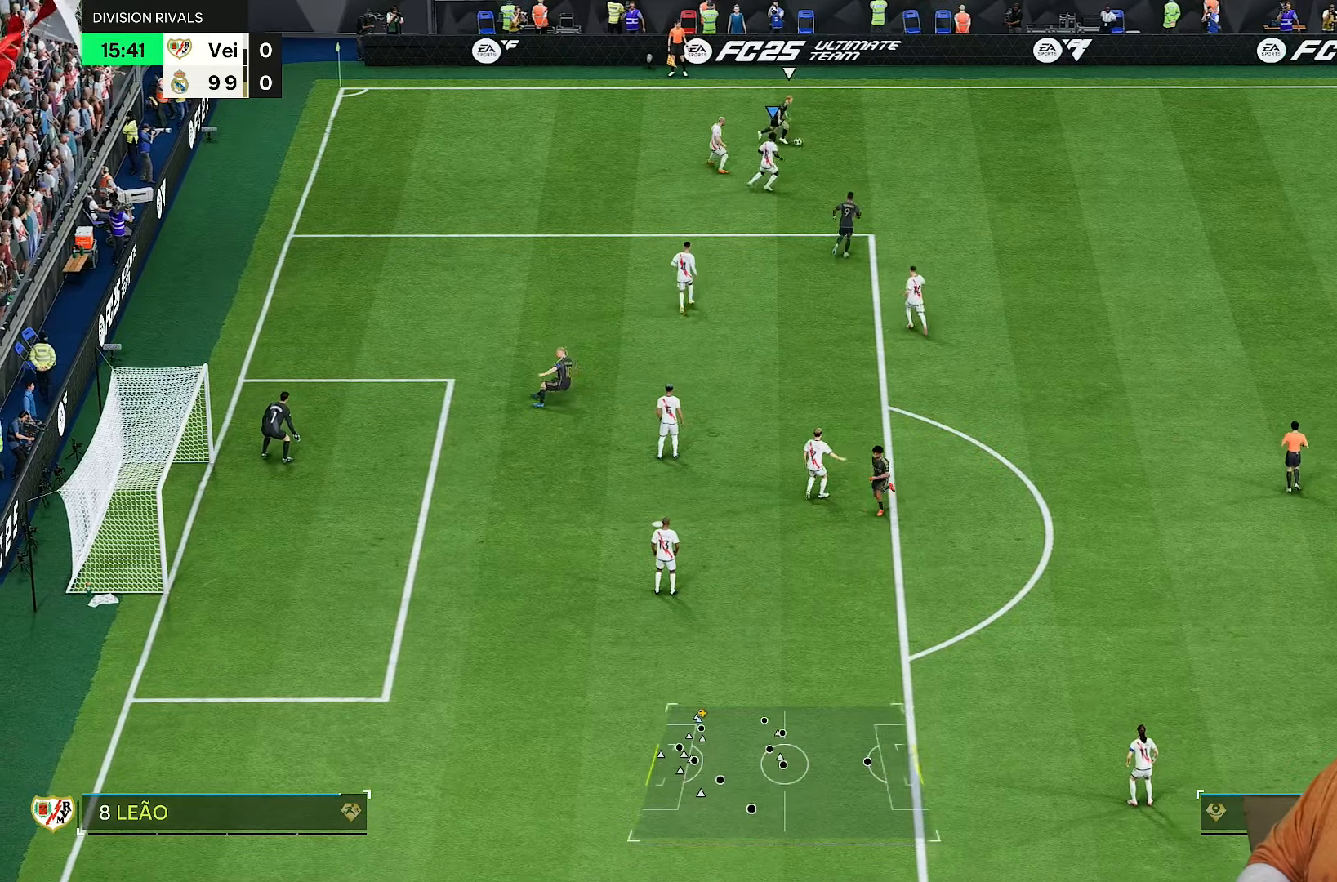
{"buttons": ["R2"], "left_stick": "right", "right_stick": "center", "events": []}
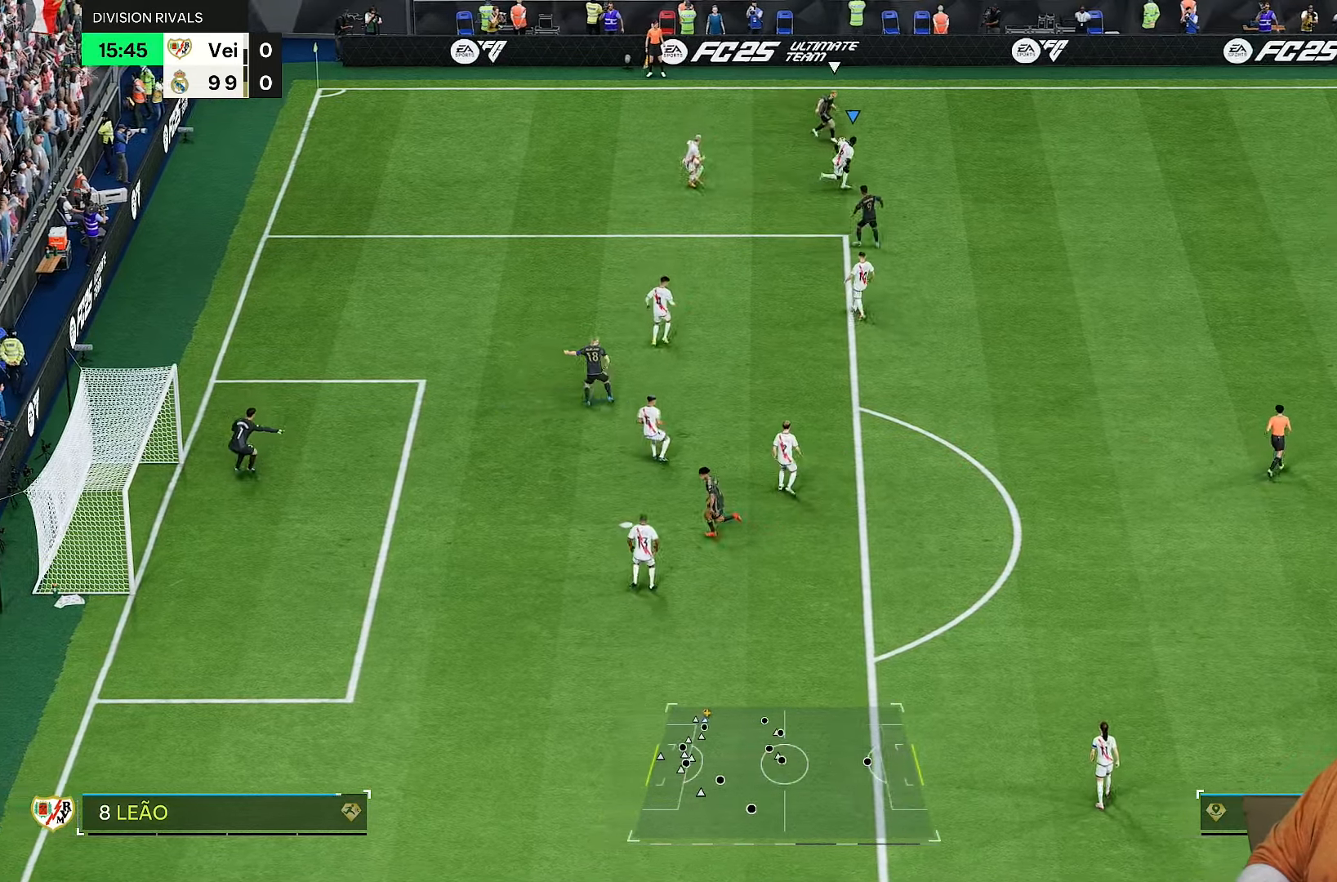
{"buttons": ["L2", "R2"], "left_stick": "up", "right_stick": "down", "events": [[233, "left_stick", "up-right"], [417, "L2", "down"], [433, "left_stick", "up"], [433, "right_stick", "down"]]}
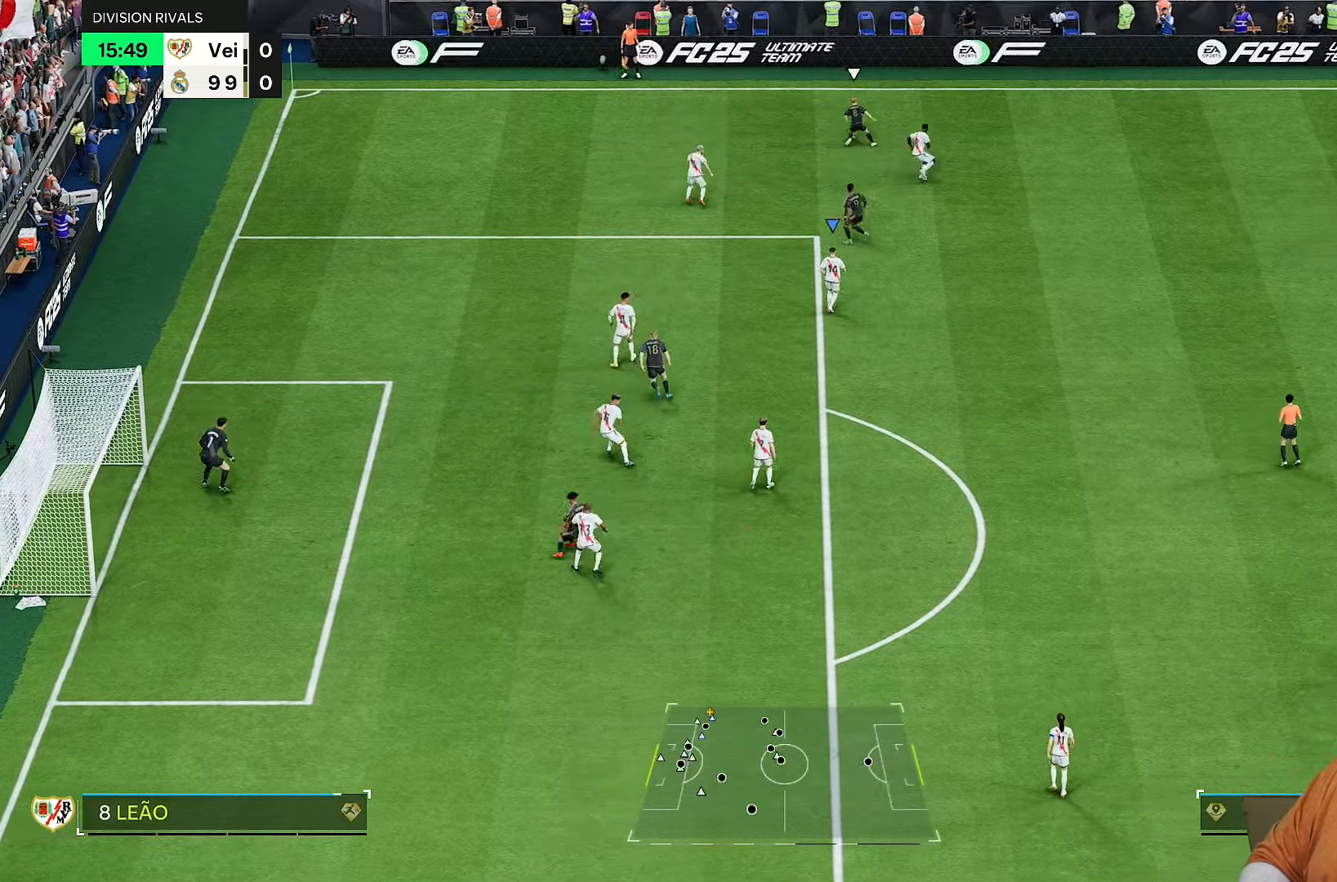
{"buttons": ["L2", "R2"], "left_stick": "up", "right_stick": "center", "events": [[50, "right_stick", "center"]]}
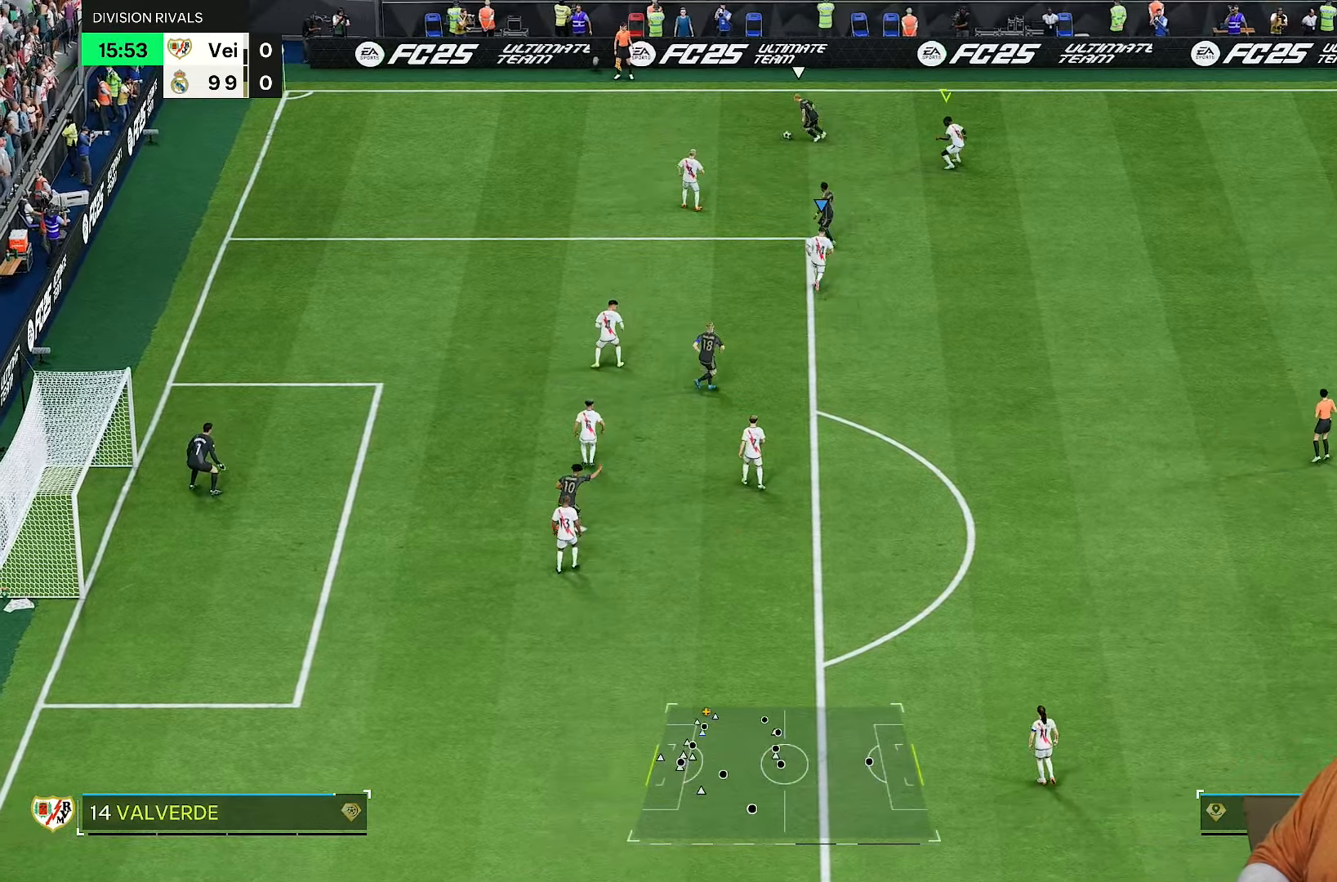
{"buttons": ["L2", "R2"], "left_stick": "up-left", "right_stick": "center"}
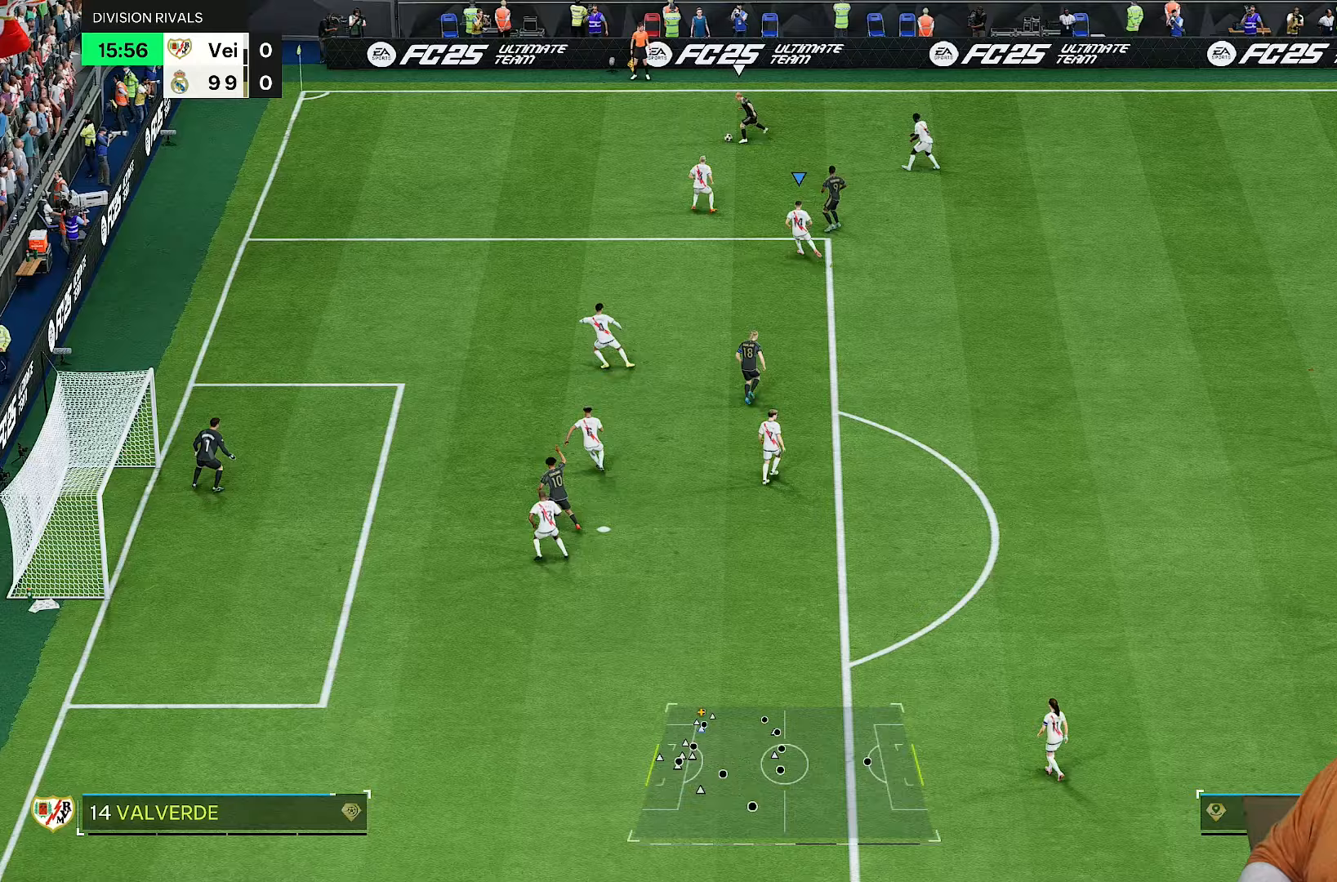
{"buttons": ["L2", "R2"], "left_stick": "down", "right_stick": "center", "events": [[17, "left_stick", "down-left"], [217, "left_stick", "down"]]}